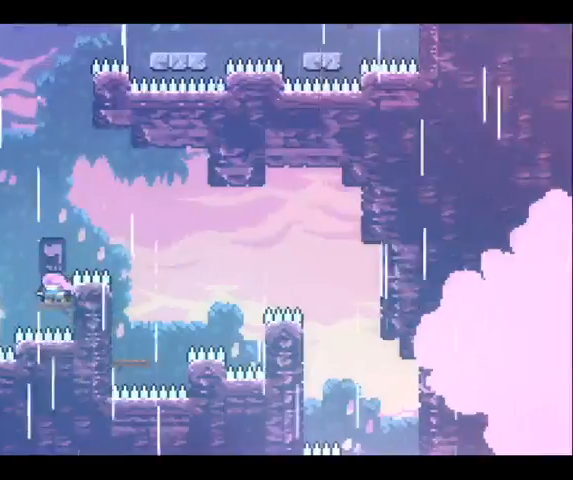
Gameplay with a controller (Xbox layout); each line is a JSON object with the inputs held at the frame after it. "button_events" lists button changes between this image and that frame as [ms after this image, input, new state], when the widget could be followed in between (sticks are given only as held states). Not read: A L1 L3 R1 R3 X.
{"buttons": [], "left_stick": "up", "right_stick": "center", "button_events": []}
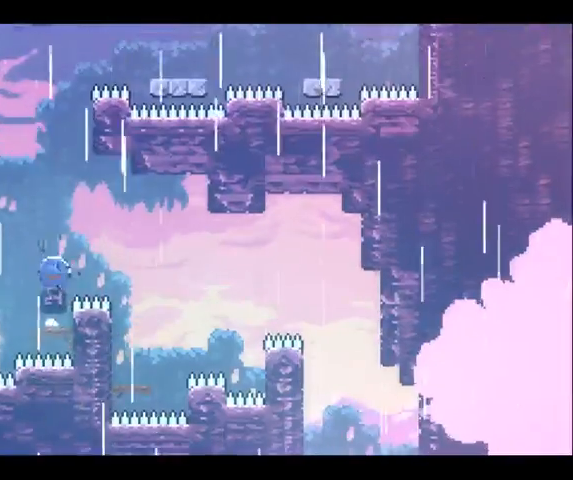
{"buttons": [], "left_stick": "up-left", "right_stick": "center", "button_events": []}
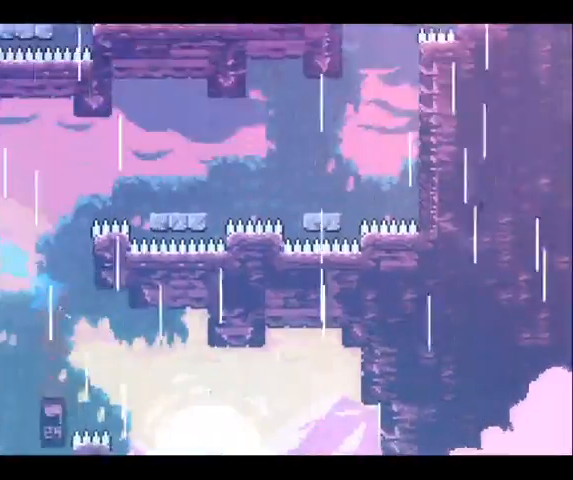
{"buttons": [], "left_stick": "center", "right_stick": "center", "button_events": []}
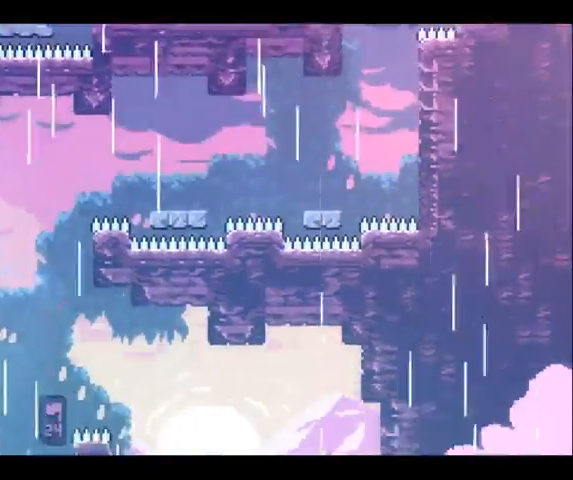
{"buttons": [], "left_stick": "up-right", "right_stick": "center", "button_events": []}
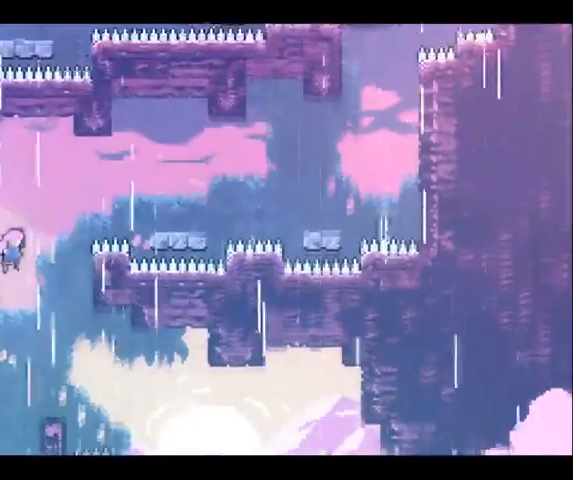
{"buttons": [], "left_stick": "up-right", "right_stick": "center", "button_events": []}
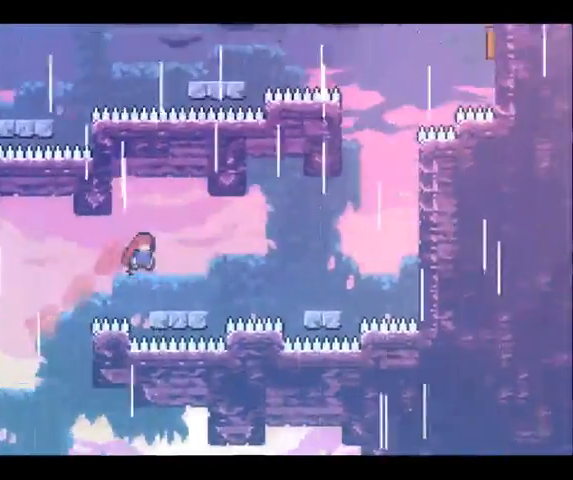
{"buttons": [], "left_stick": "right", "right_stick": "center", "button_events": []}
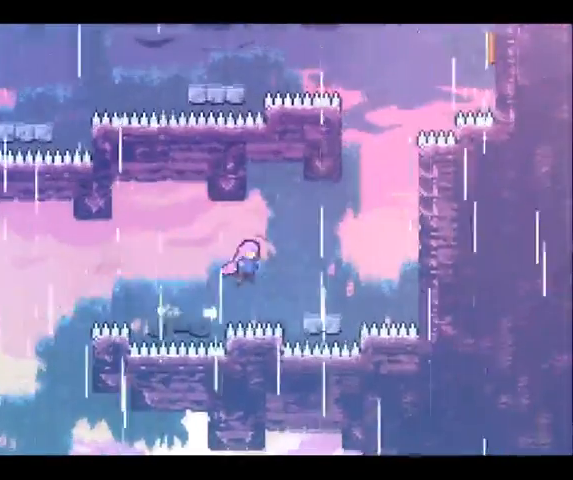
{"buttons": [], "left_stick": "right", "right_stick": "center", "button_events": []}
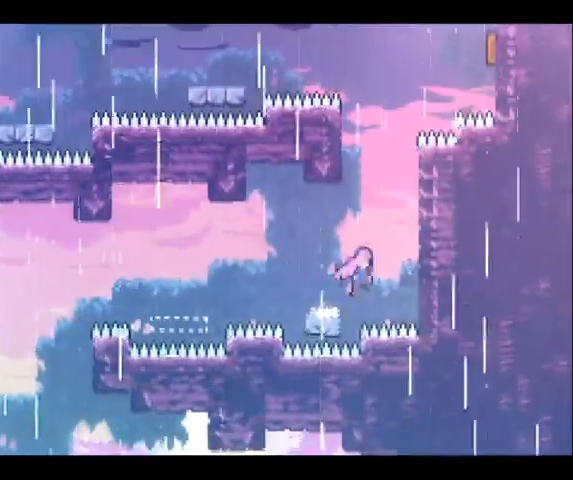
{"buttons": ["R2"], "left_stick": "up-right", "right_stick": "center", "button_events": [[200, "R2", "down"]]}
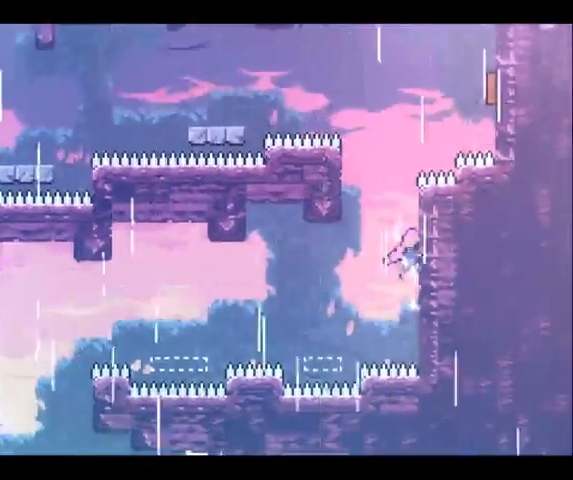
{"buttons": ["R2"], "left_stick": "up-left", "right_stick": "center", "button_events": []}
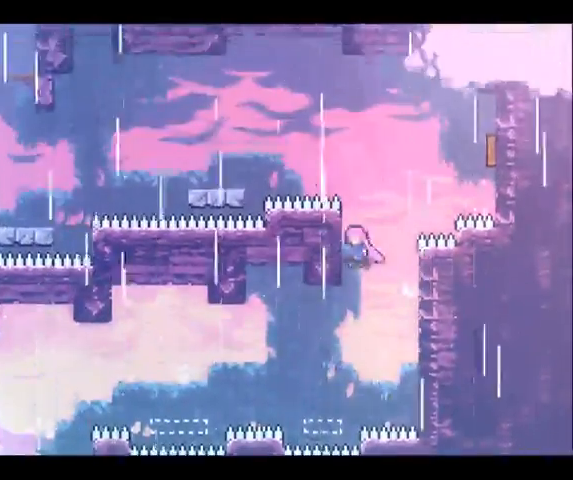
{"buttons": ["R2"], "left_stick": "up-right", "right_stick": "center", "button_events": []}
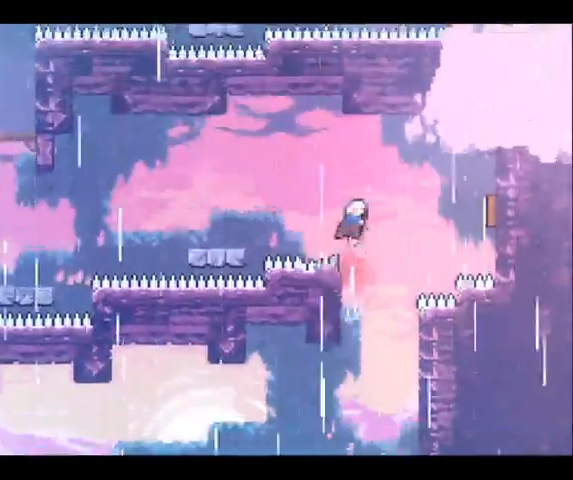
{"buttons": ["R2"], "left_stick": "up-right", "right_stick": "center", "button_events": []}
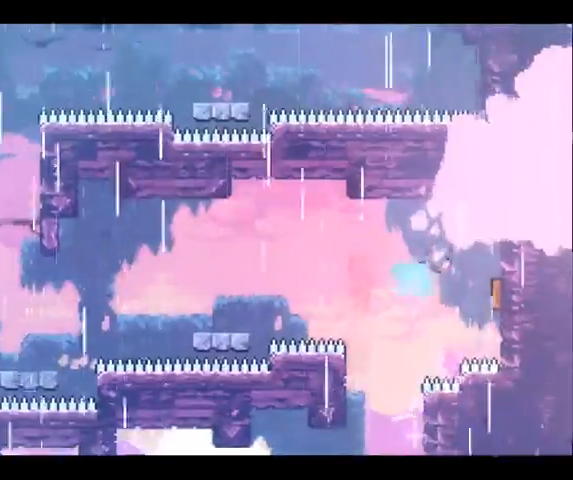
{"buttons": ["R2"], "left_stick": "right", "right_stick": "center", "button_events": []}
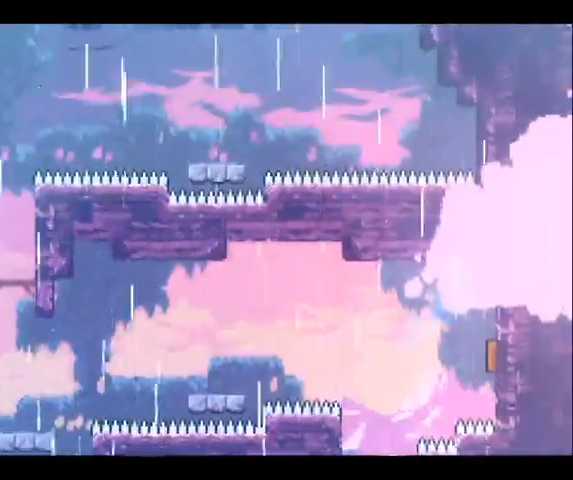
{"buttons": [], "left_stick": "up", "right_stick": "center", "button_events": [[33, "R2", "up"]]}
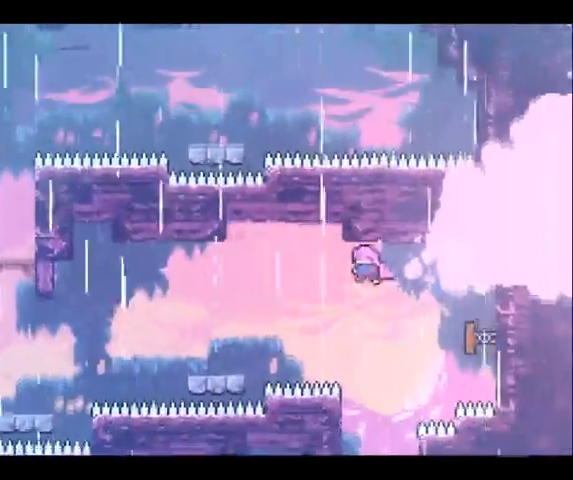
{"buttons": [], "left_stick": "center", "right_stick": "center", "button_events": []}
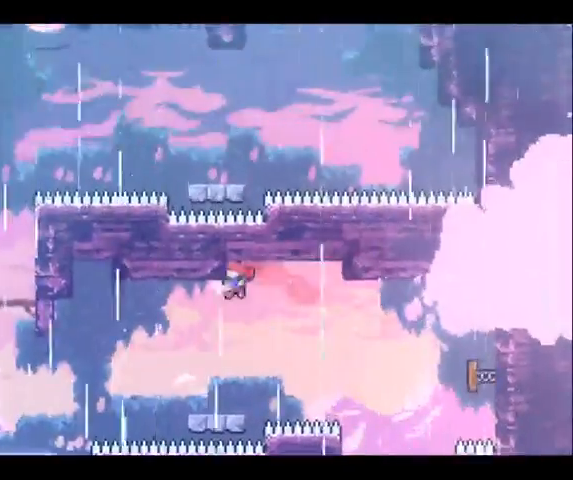
{"buttons": [], "left_stick": "up-left", "right_stick": "center", "button_events": []}
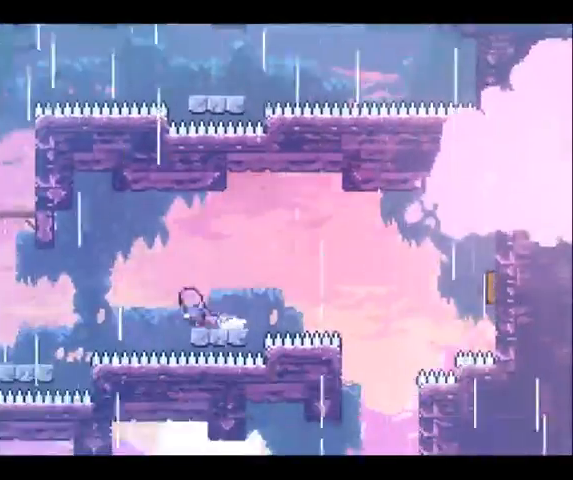
{"buttons": [], "left_stick": "up-left", "right_stick": "center", "button_events": []}
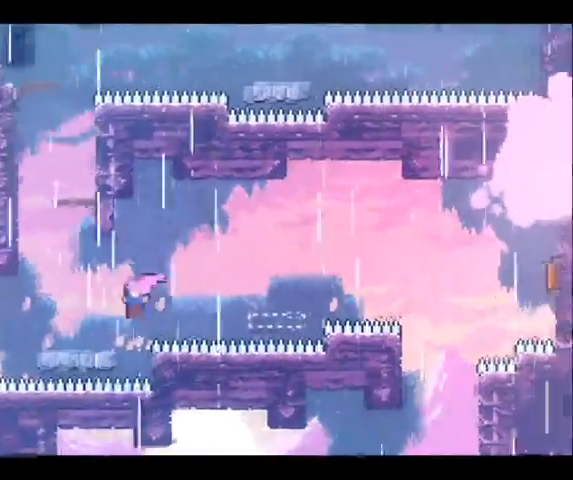
{"buttons": [], "left_stick": "up-left", "right_stick": "center", "button_events": []}
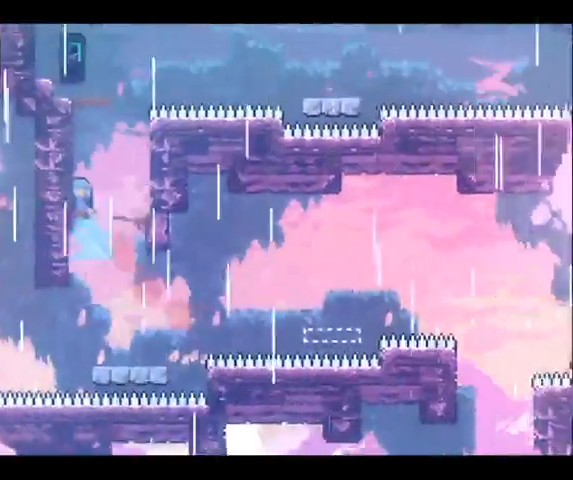
{"buttons": [], "left_stick": "up-right", "right_stick": "center", "button_events": []}
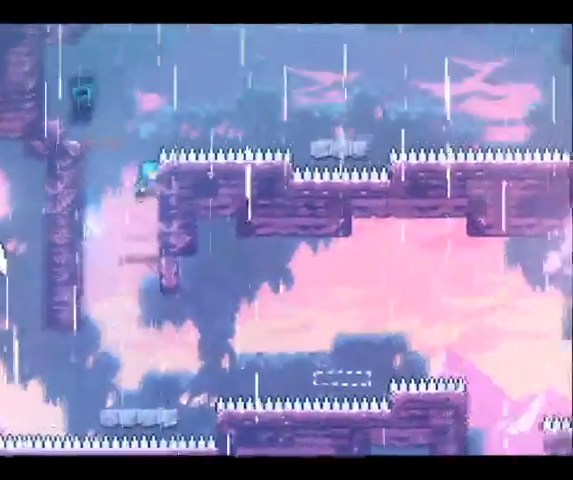
{"buttons": ["R2"], "left_stick": "up-left", "right_stick": "center", "button_events": [[367, "R2", "down"]]}
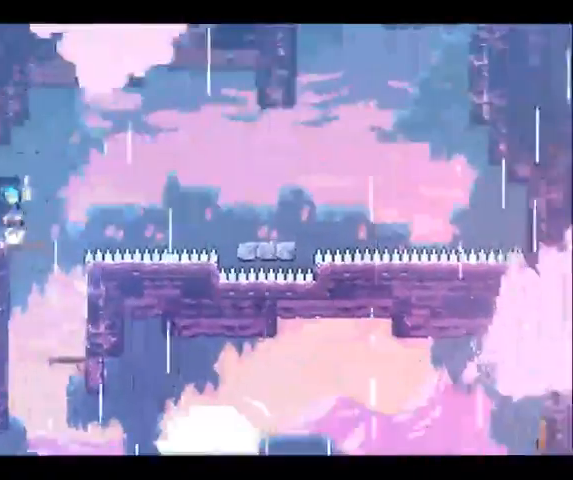
{"buttons": [], "left_stick": "center", "right_stick": "center", "button_events": [[100, "R2", "up"]]}
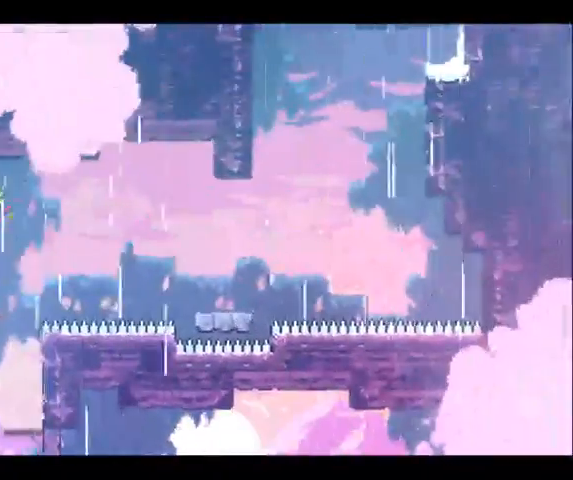
{"buttons": [], "left_stick": "up-right", "right_stick": "center", "button_events": []}
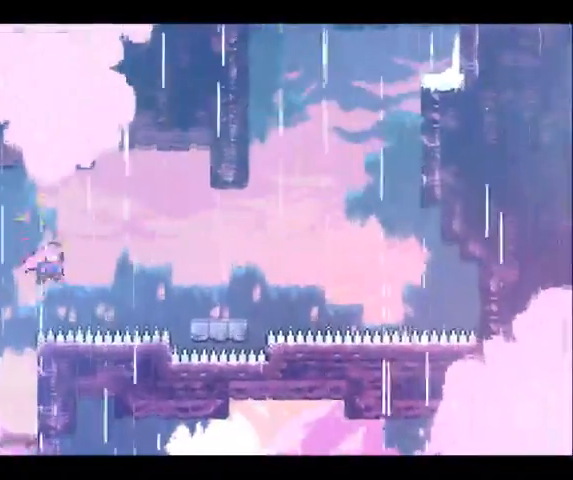
{"buttons": [], "left_stick": "up-right", "right_stick": "center", "button_events": []}
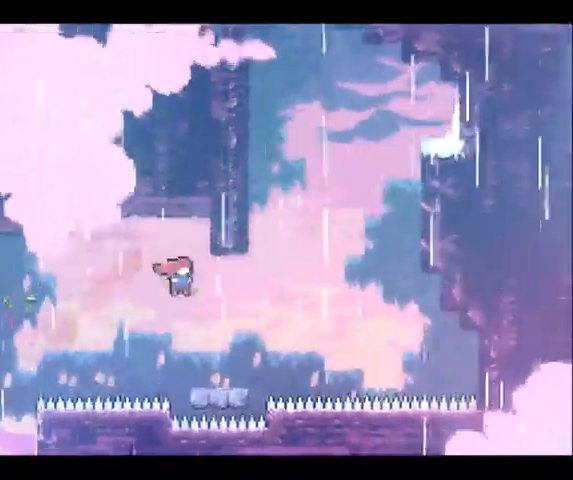
{"buttons": [], "left_stick": "up-right", "right_stick": "center", "button_events": []}
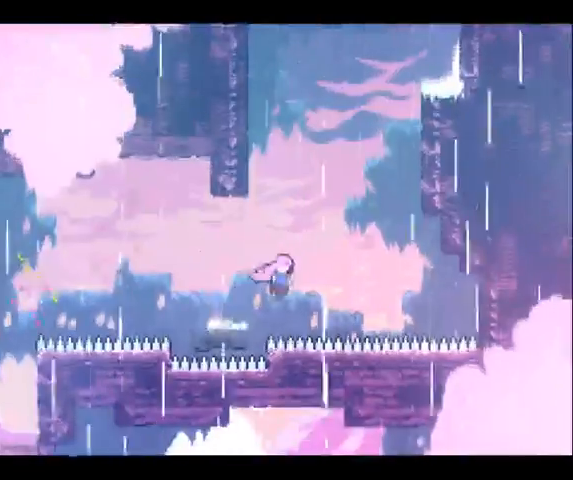
{"buttons": [], "left_stick": "up-right", "right_stick": "center", "button_events": []}
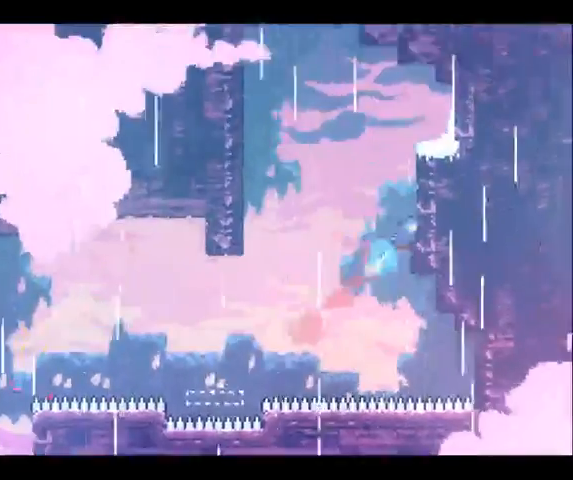
{"buttons": ["R2"], "left_stick": "up-right", "right_stick": "center", "button_events": [[100, "R2", "down"]]}
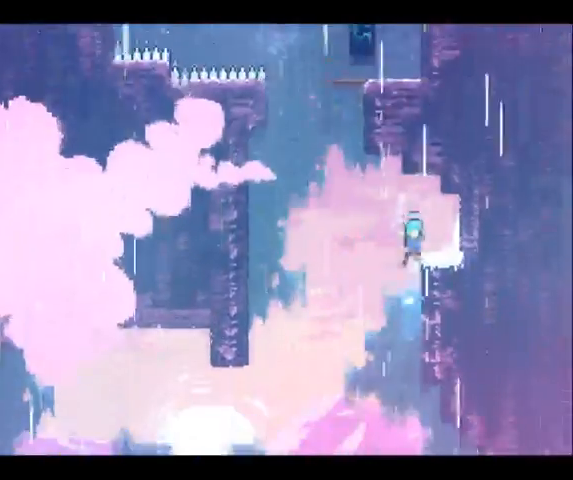
{"buttons": [], "left_stick": "up-left", "right_stick": "center", "button_events": [[167, "R2", "up"]]}
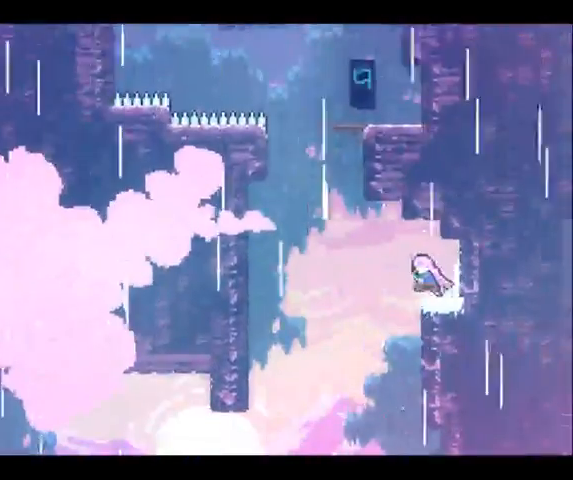
{"buttons": [], "left_stick": "up-left", "right_stick": "center", "button_events": []}
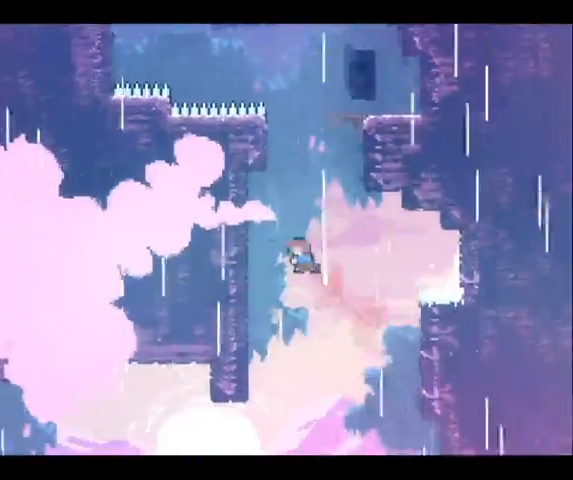
{"buttons": ["R2"], "left_stick": "up-left", "right_stick": "center", "button_events": [[367, "R2", "down"]]}